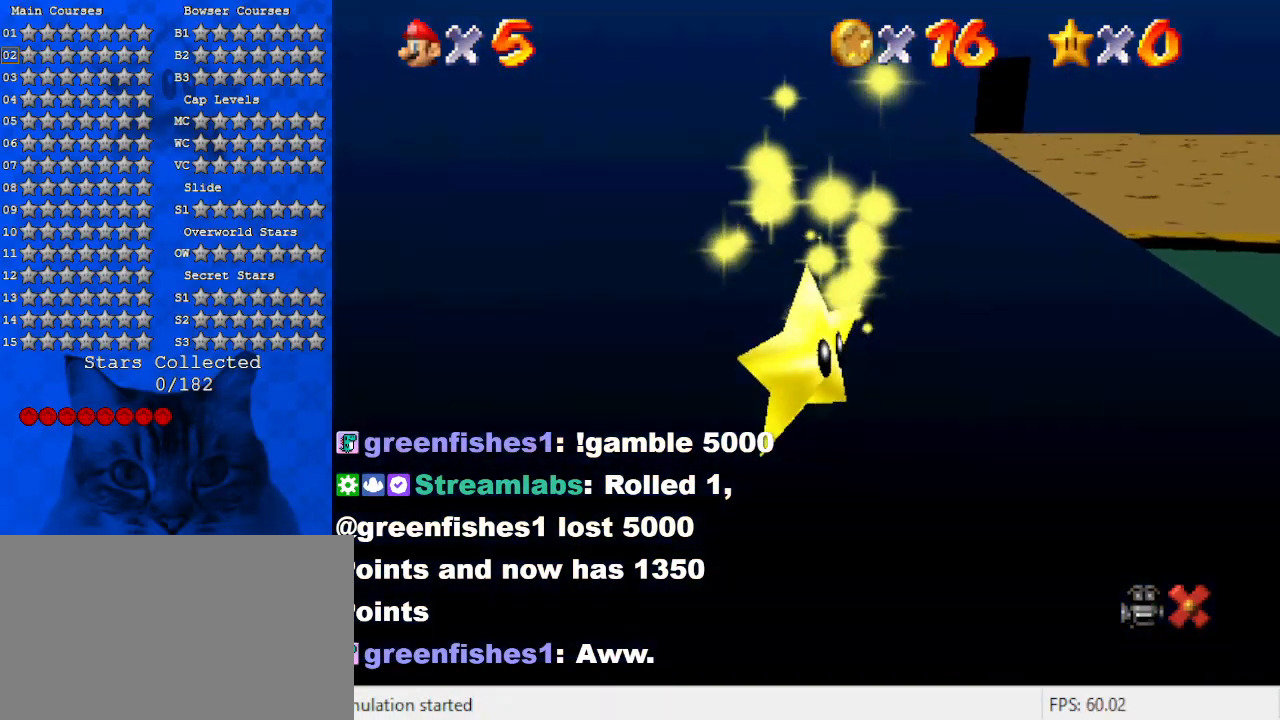
Gameplay with keyboard; each line is a JSON object with the keys held at the frame after it. "events" lists presses ("down") and releases ("up") of "a", "c", "ctrl", "d", "down", "left", "return", "right", "s", "shift", "up", "w", "x" and "y" between this image and that frame as [ms after this image, input, new state], when the widget could be followed in between. No other keys are recorded. Mouse input is not recorded.
{"keys": ["up"], "events": [[300, "up", "down"]]}
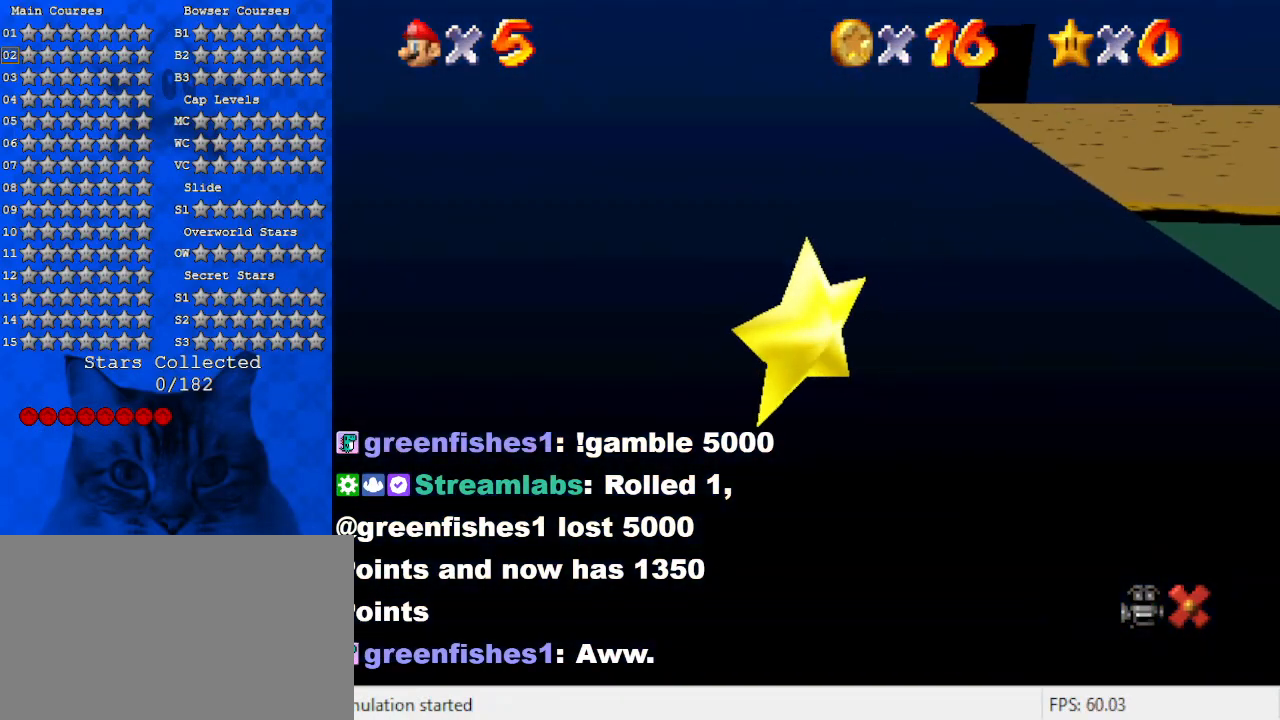
{"keys": ["up"], "events": [[134, "up", "up"], [267, "up", "down"]]}
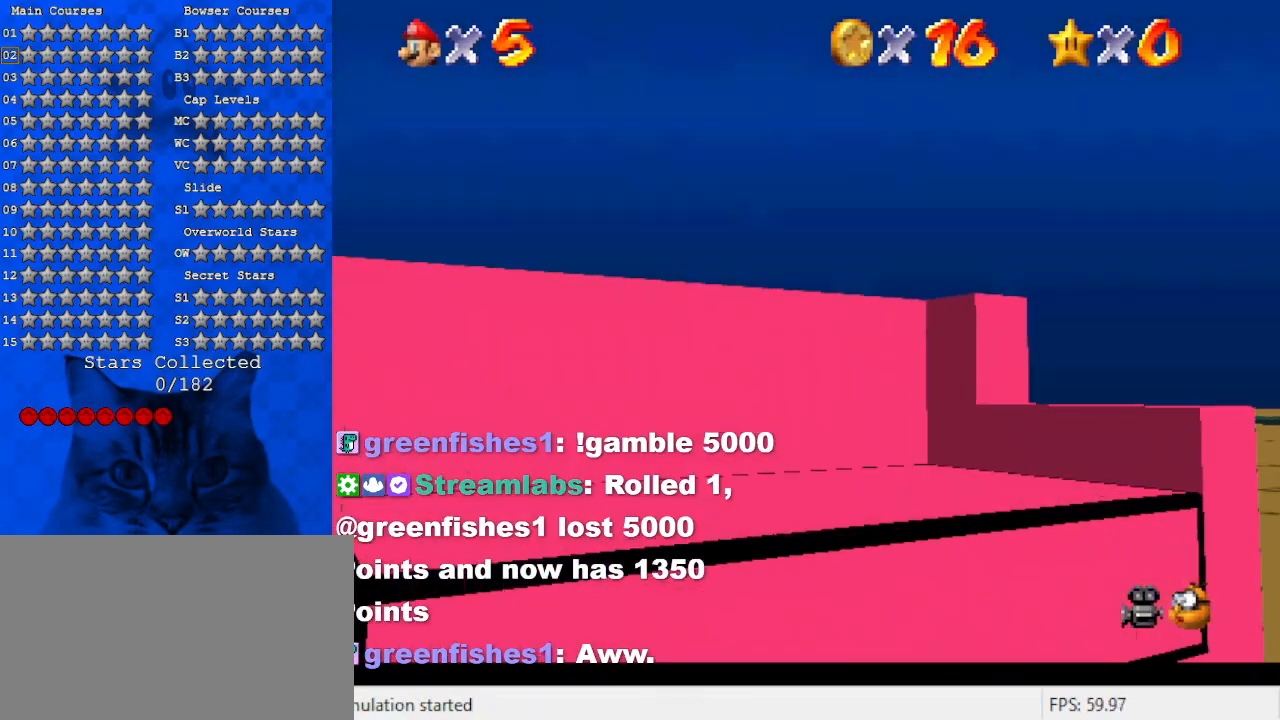
{"keys": ["left"], "events": [[134, "up", "up"], [267, "left", "down"]]}
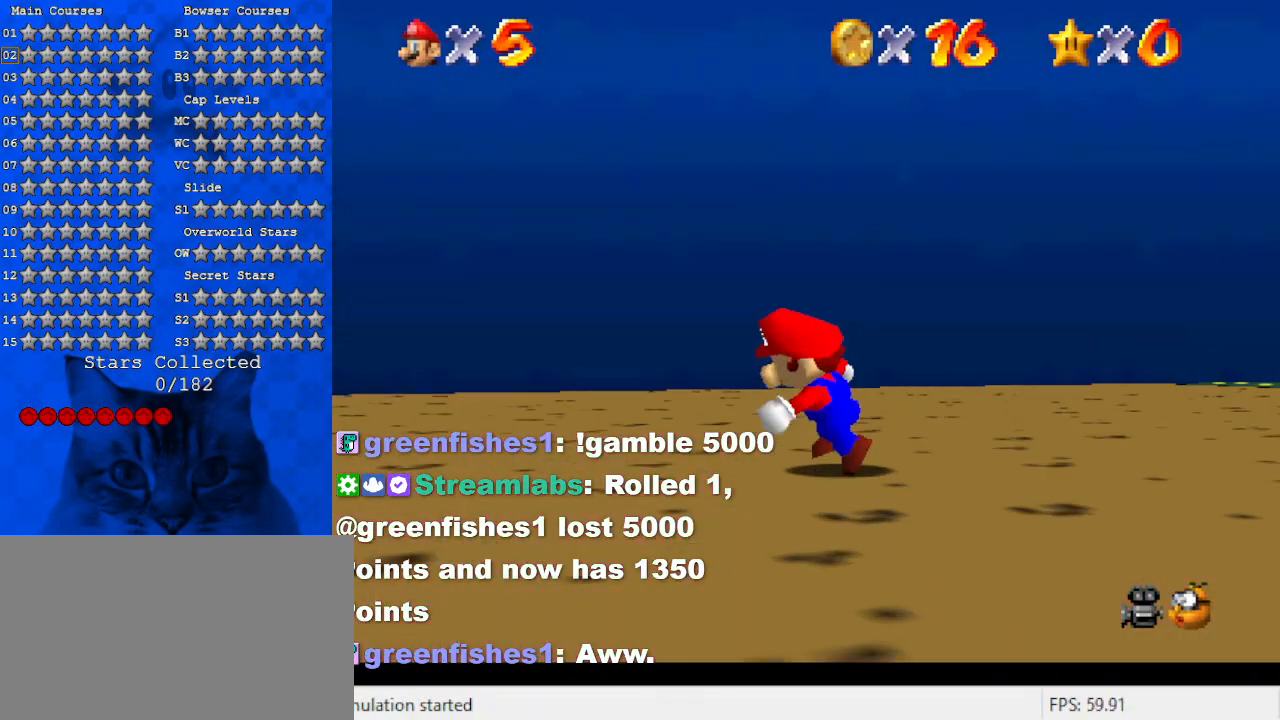
{"keys": ["left", "up"], "events": [[234, "up", "down"]]}
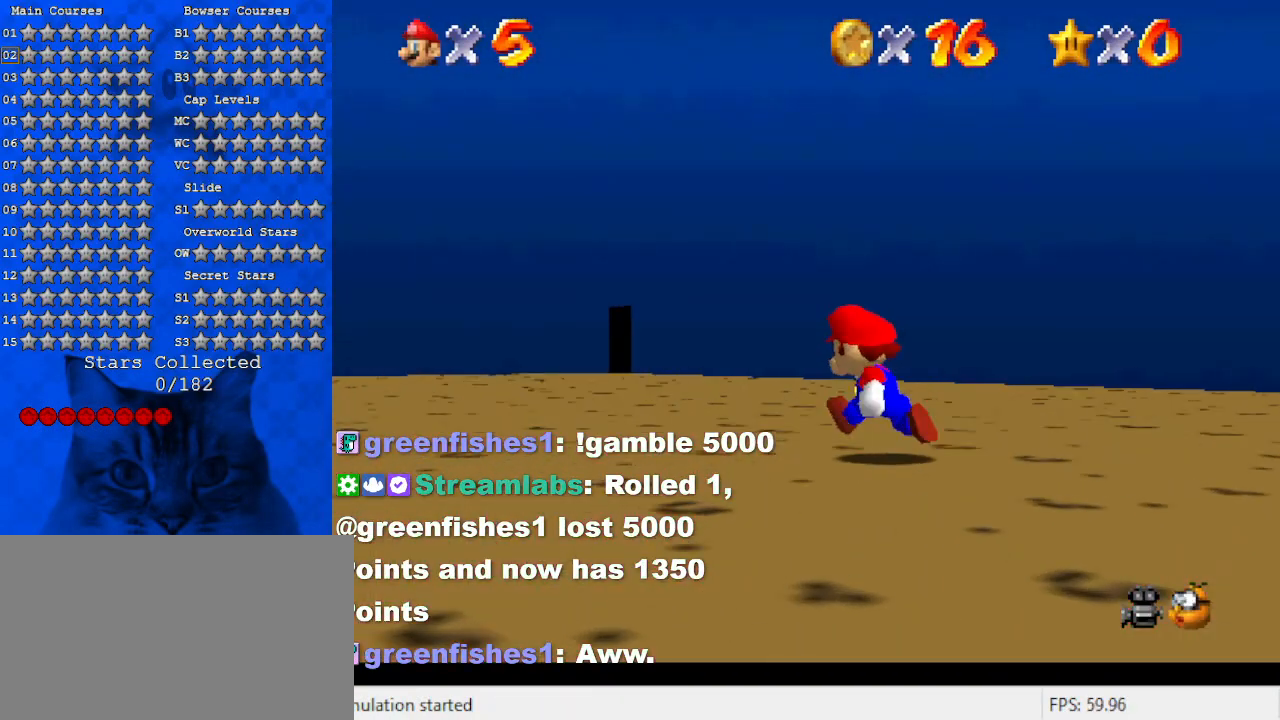
{"keys": ["left", "up"], "events": []}
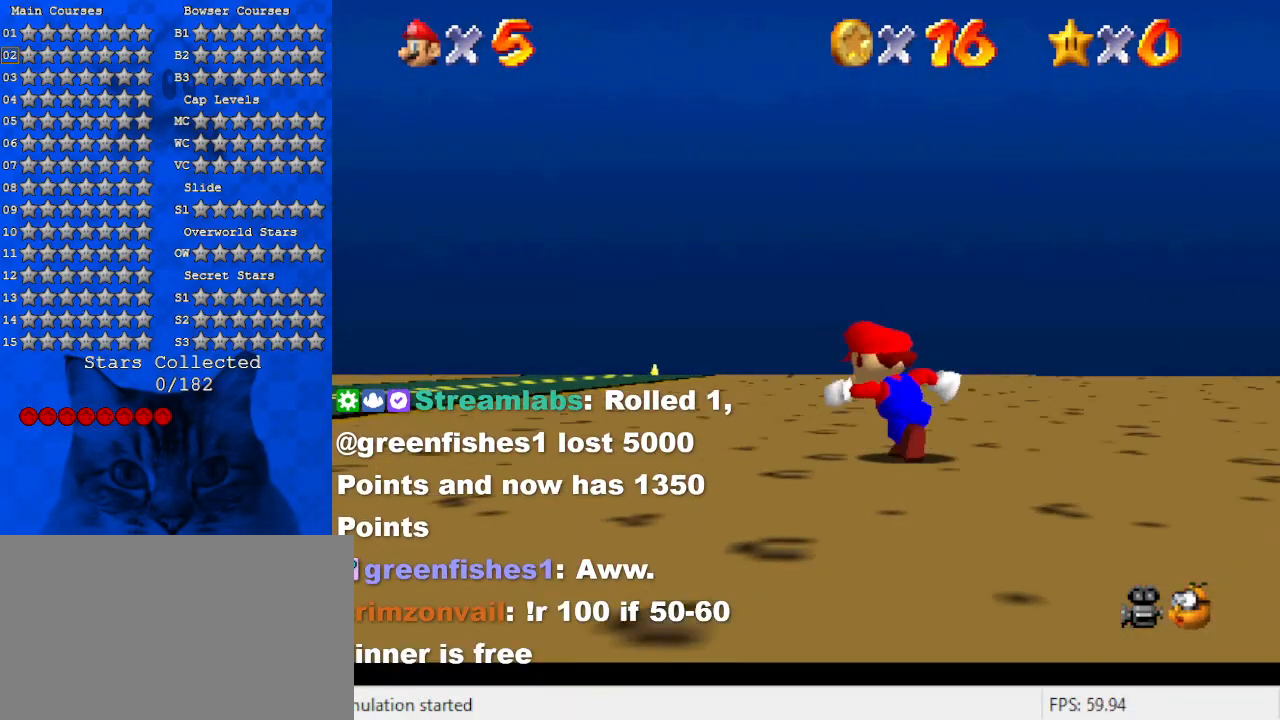
{"keys": ["left", "up"], "events": [[34, "left", "up"], [400, "left", "down"]]}
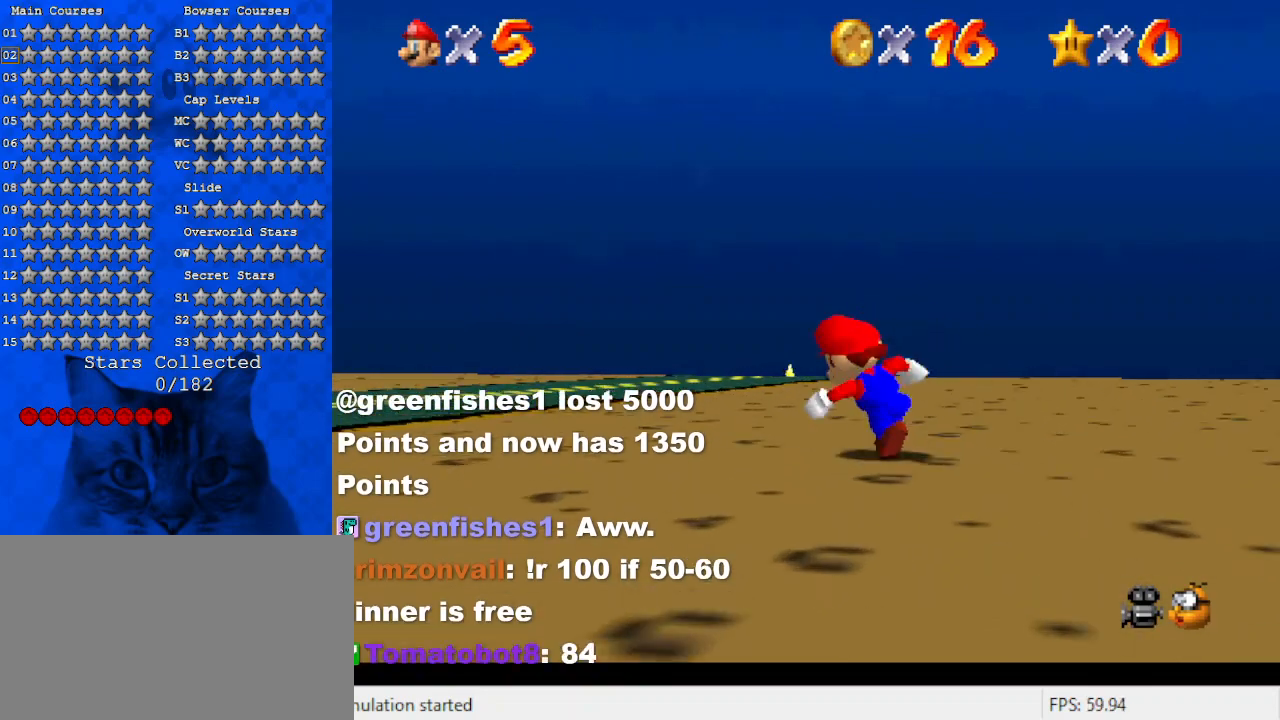
{"keys": ["ctrl", "up"], "events": [[234, "left", "up"], [367, "ctrl", "down"]]}
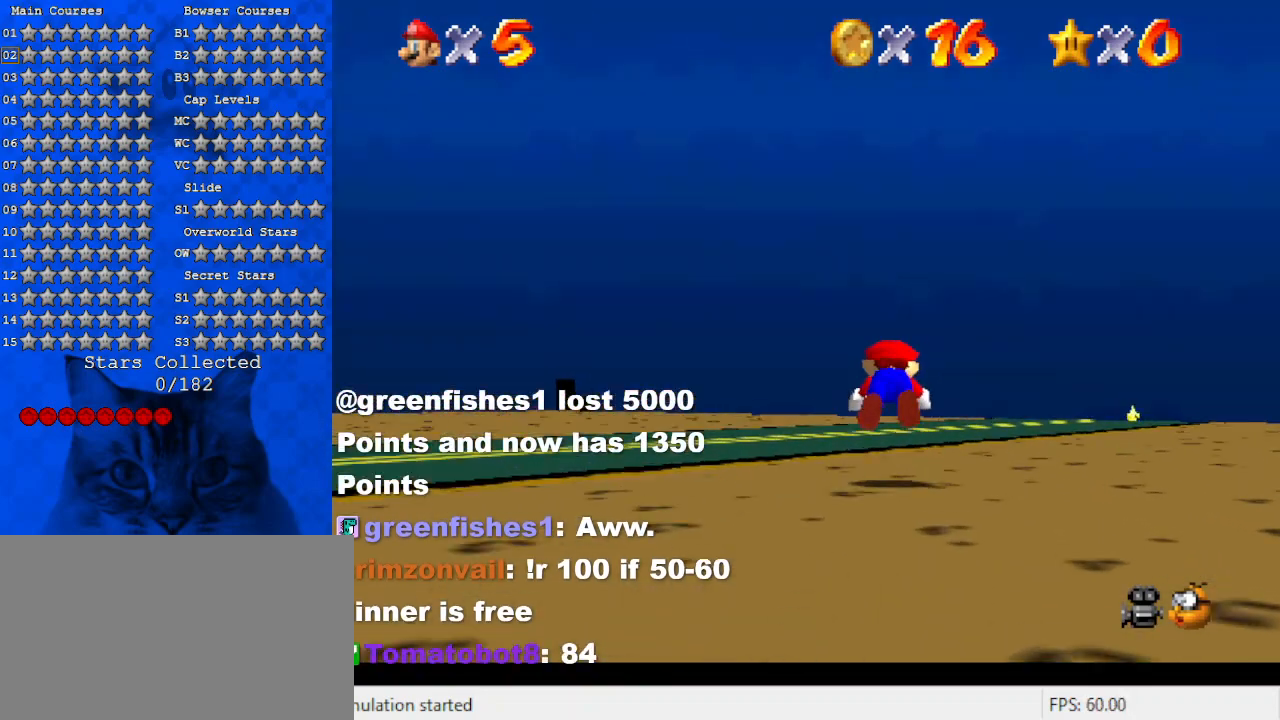
{"keys": ["right", "up"], "events": [[67, "ctrl", "up"], [267, "shift", "down"], [300, "ctrl", "down"], [334, "right", "down"], [500, "ctrl", "up"], [500, "shift", "up"]]}
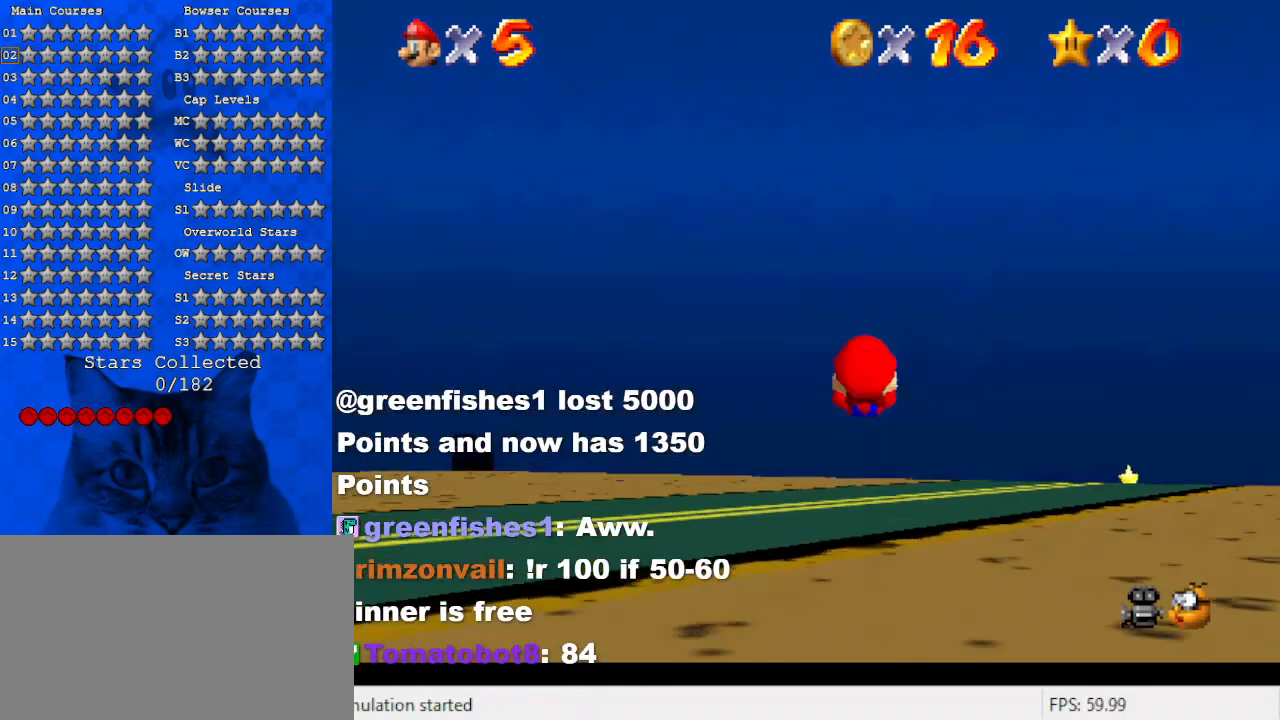
{"keys": ["up"], "events": [[67, "right", "up"], [400, "right", "down"], [500, "right", "up"]]}
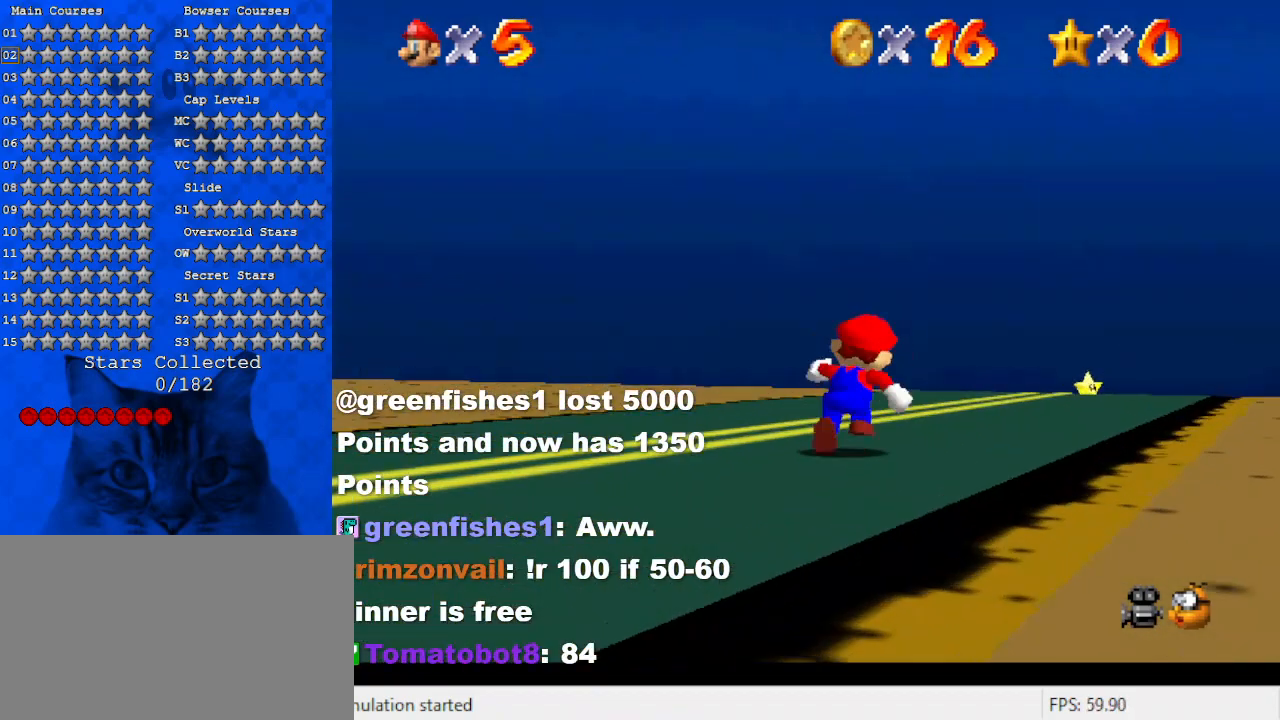
{"keys": ["right", "up"], "events": [[500, "right", "down"]]}
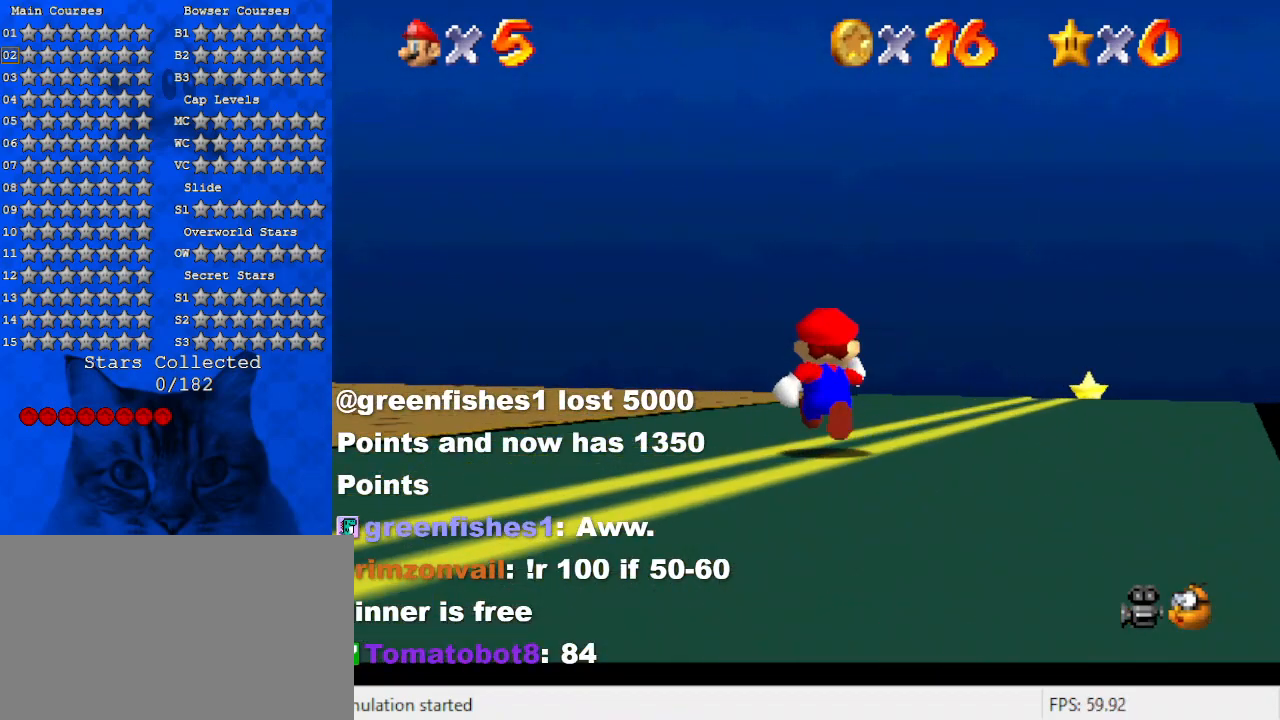
{"keys": ["up"], "events": [[234, "right", "up"]]}
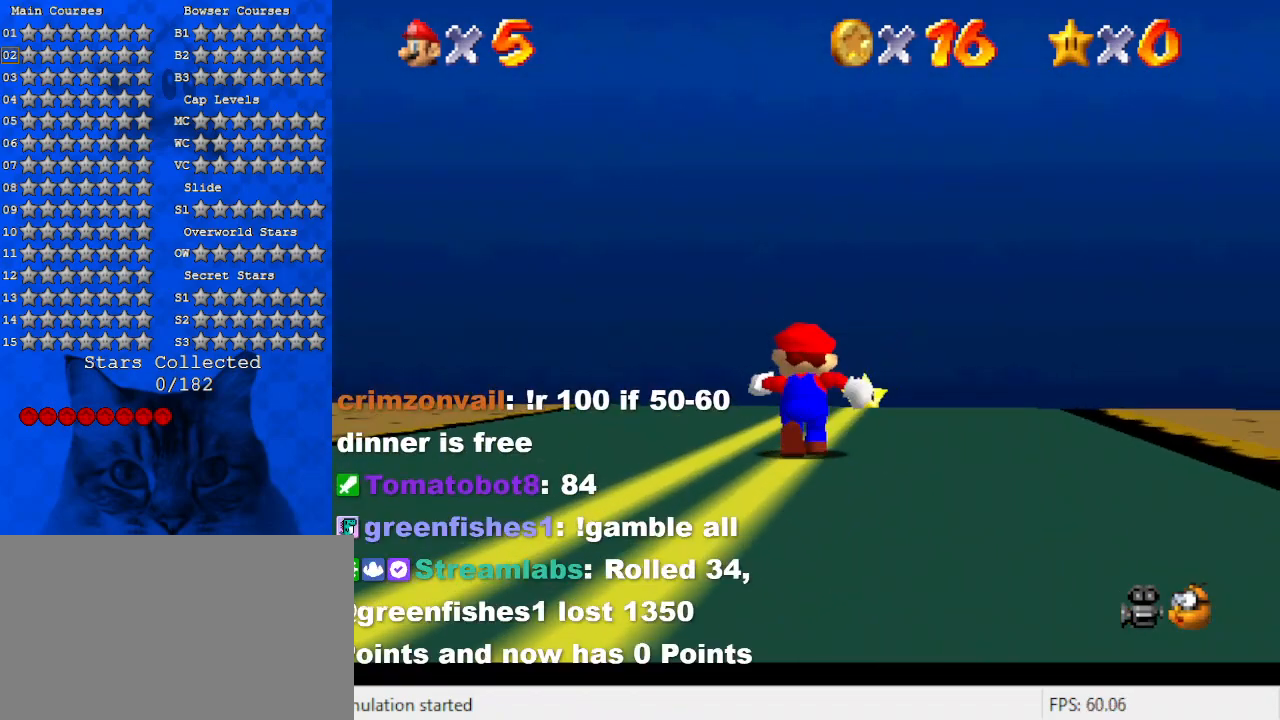
{"keys": ["up", "y"], "events": [[134, "right", "down"], [200, "right", "up"], [500, "y", "down"]]}
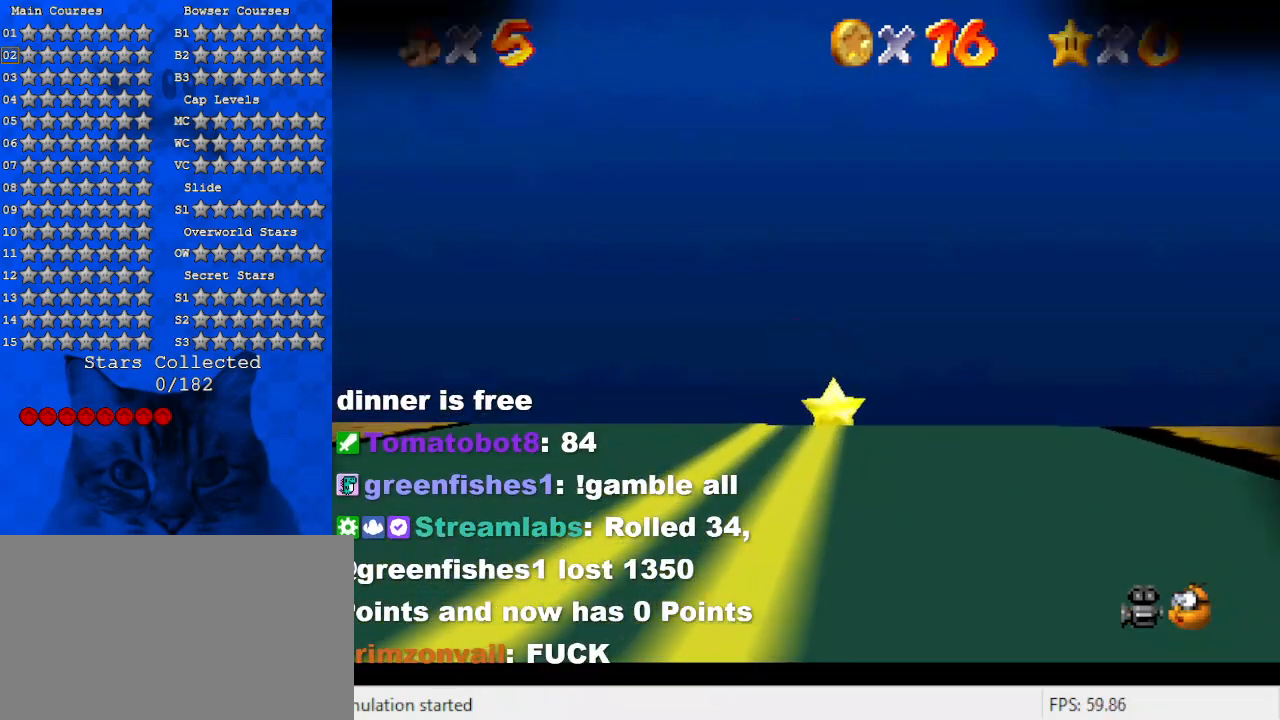
{"keys": ["up"], "events": [[34, "ctrl", "down"], [134, "right", "down"], [167, "y", "up"], [234, "ctrl", "up"], [267, "right", "up"]]}
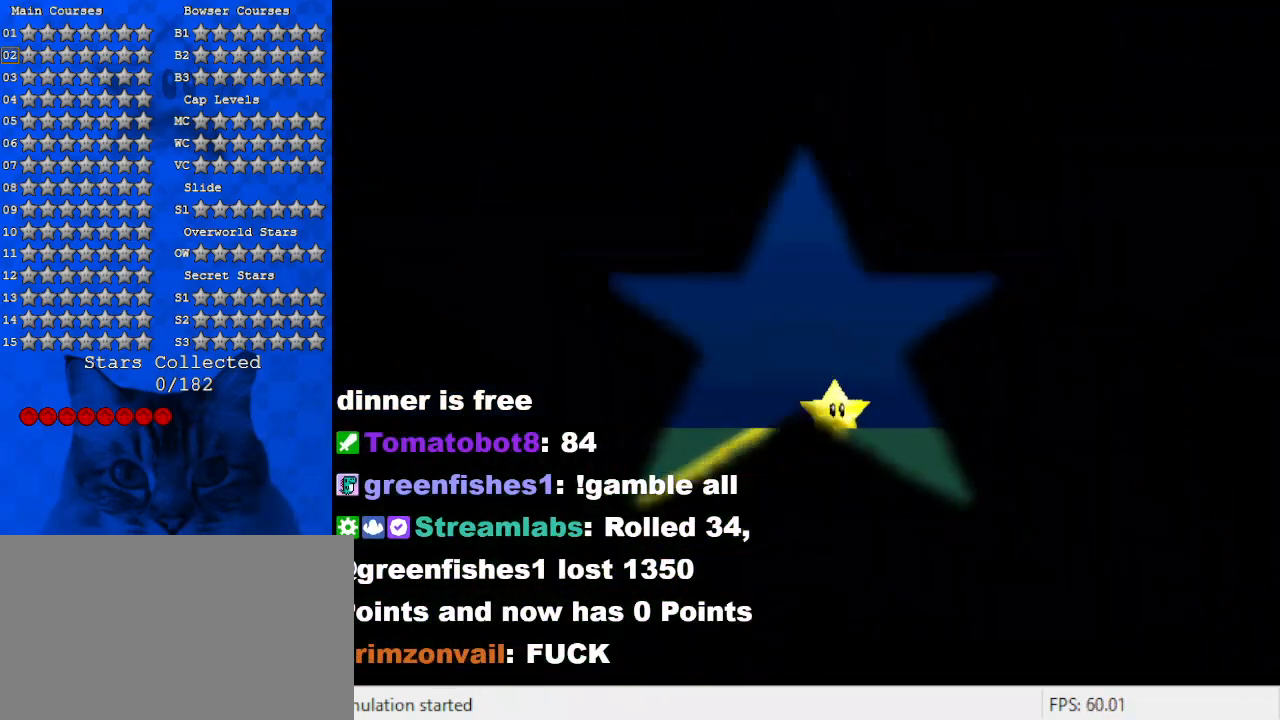
{"keys": [], "events": [[100, "up", "up"]]}
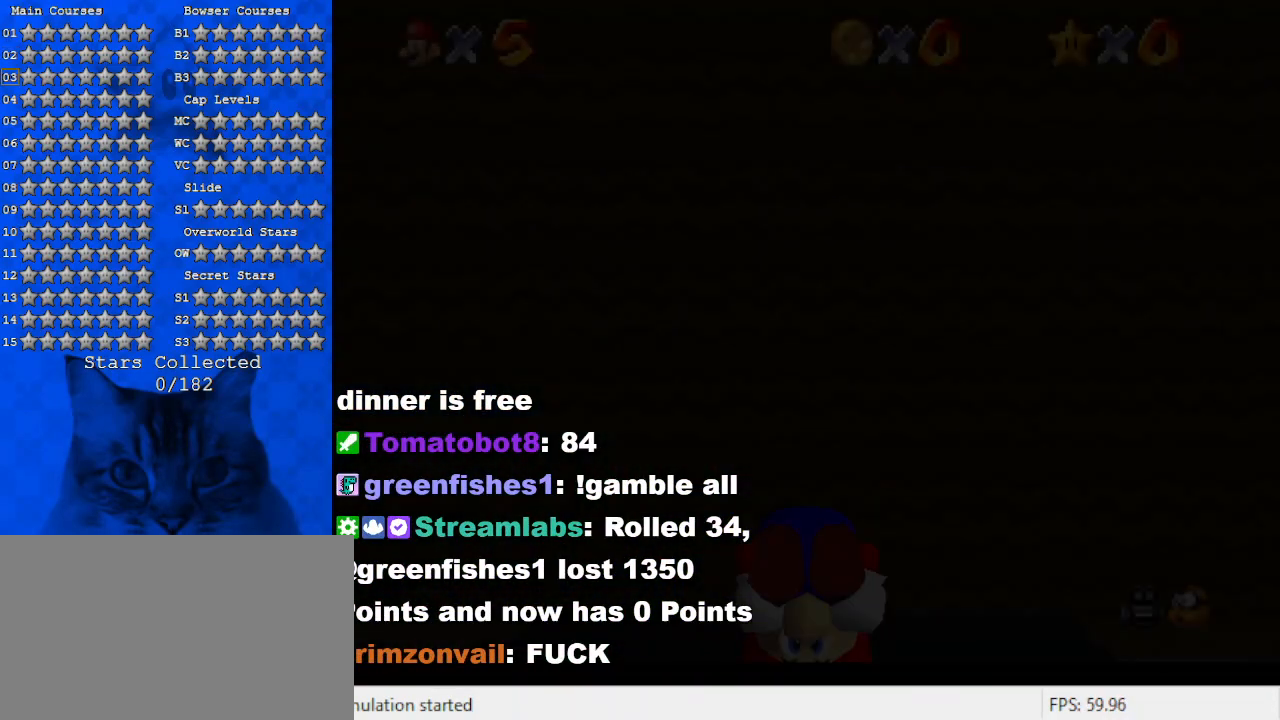
{"keys": [], "events": []}
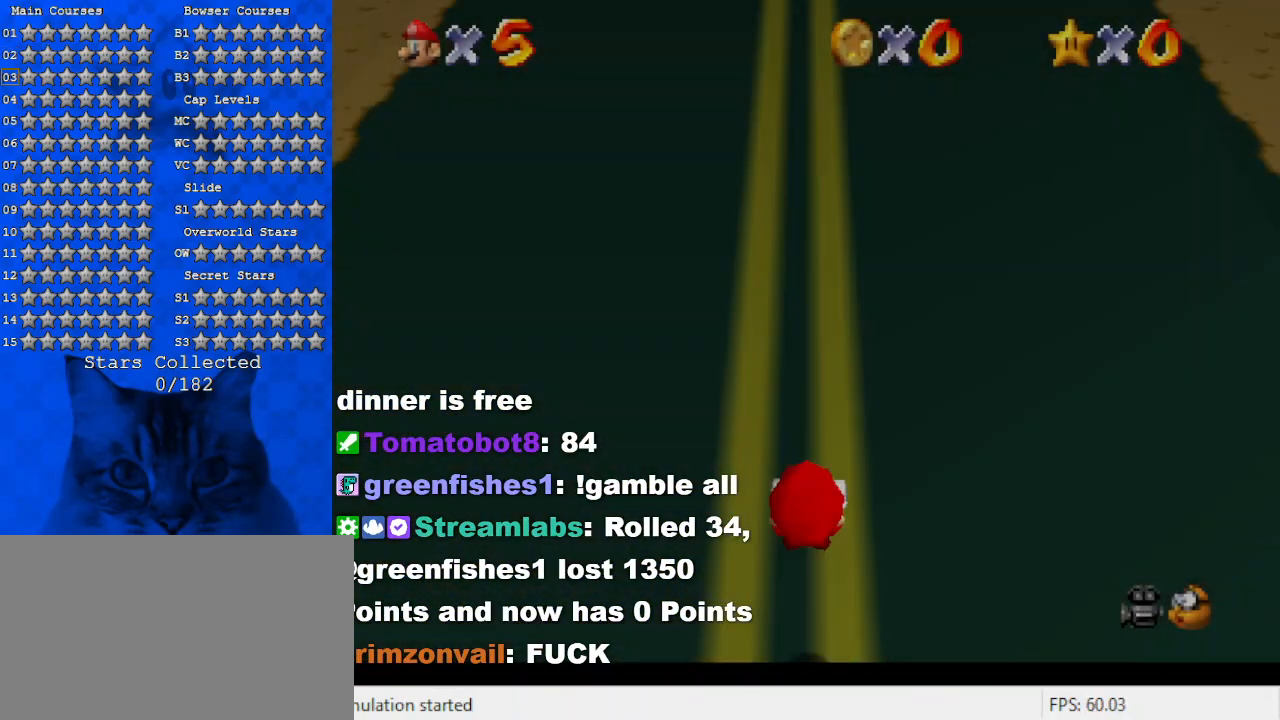
{"keys": [], "events": []}
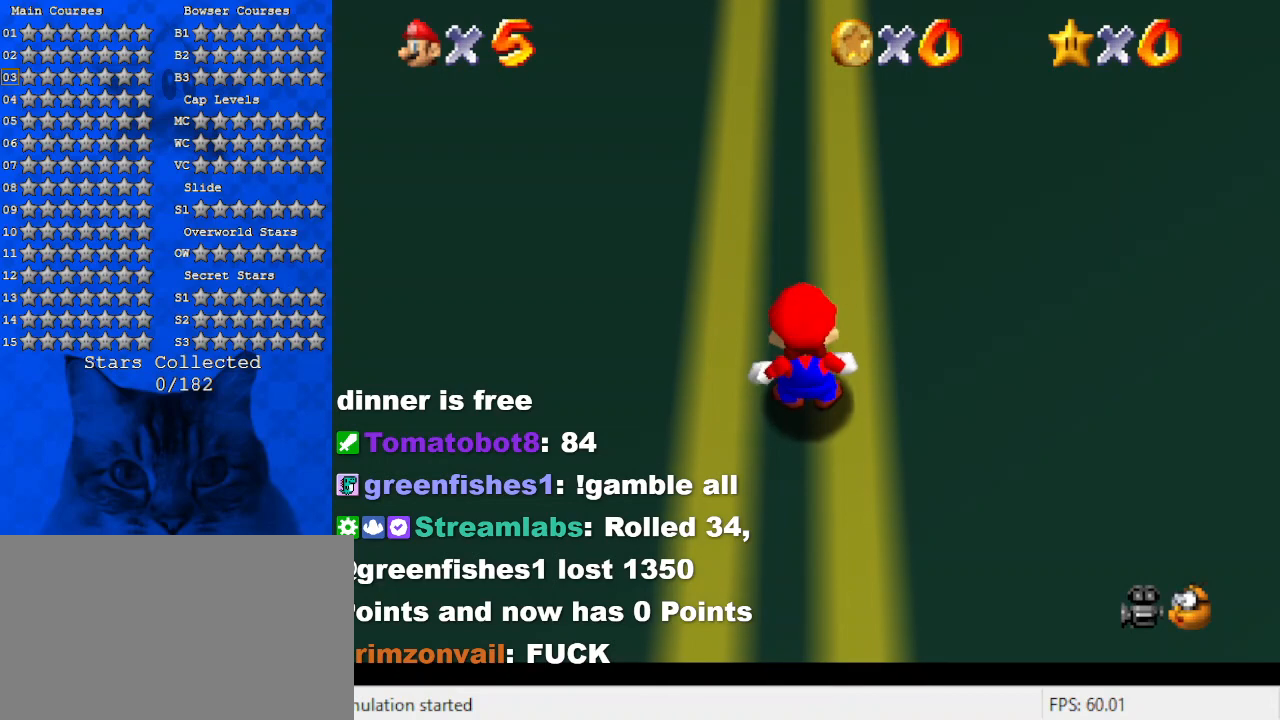
{"keys": ["up"], "events": [[34, "up", "down"]]}
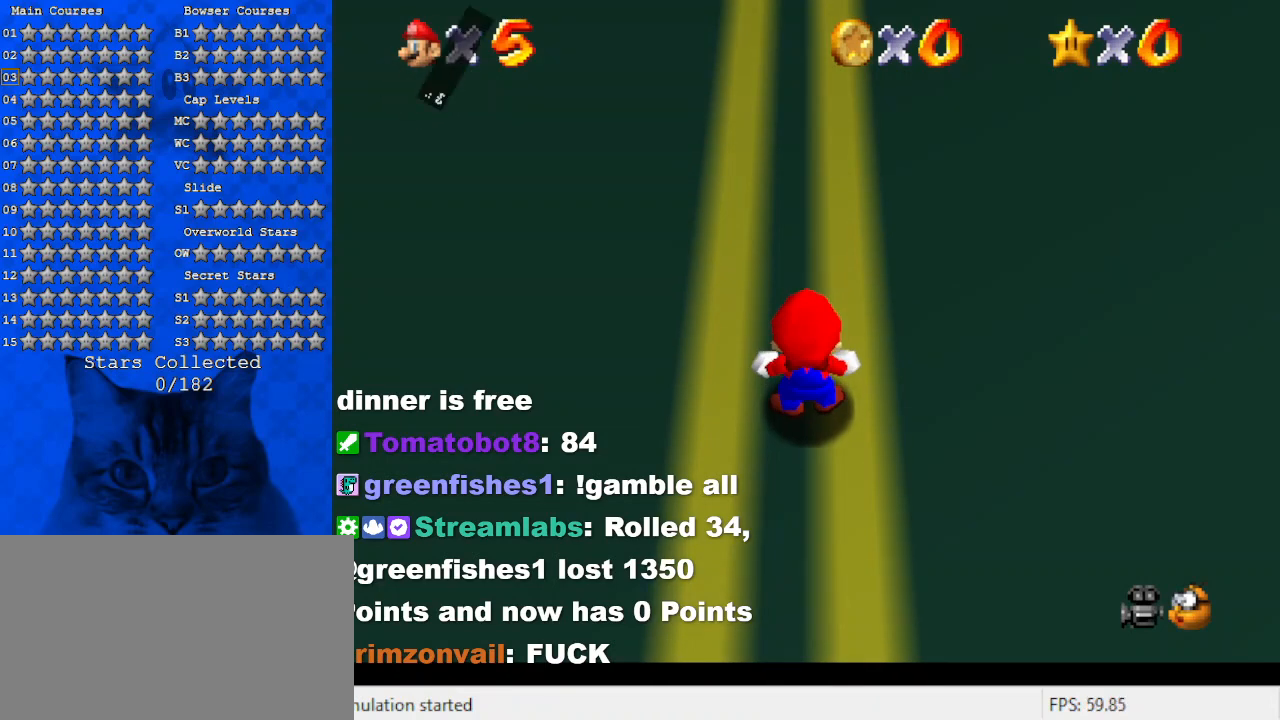
{"keys": [], "events": [[167, "up", "up"]]}
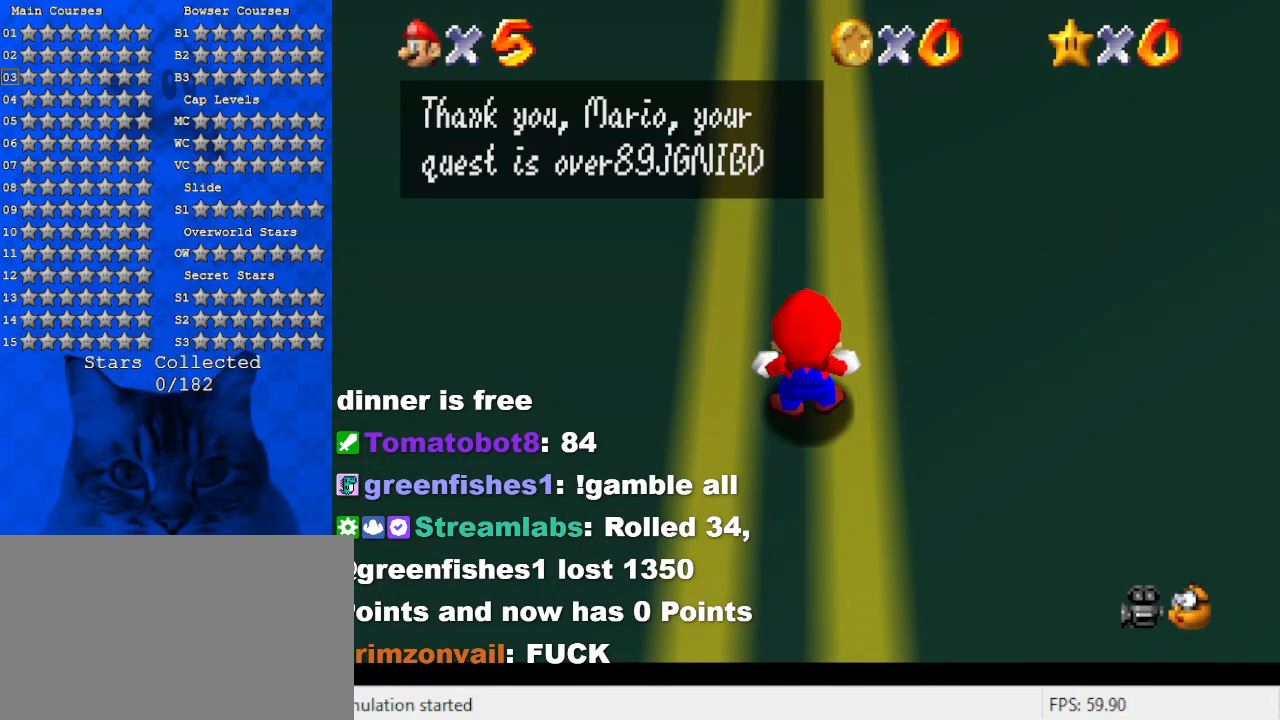
{"keys": [], "events": []}
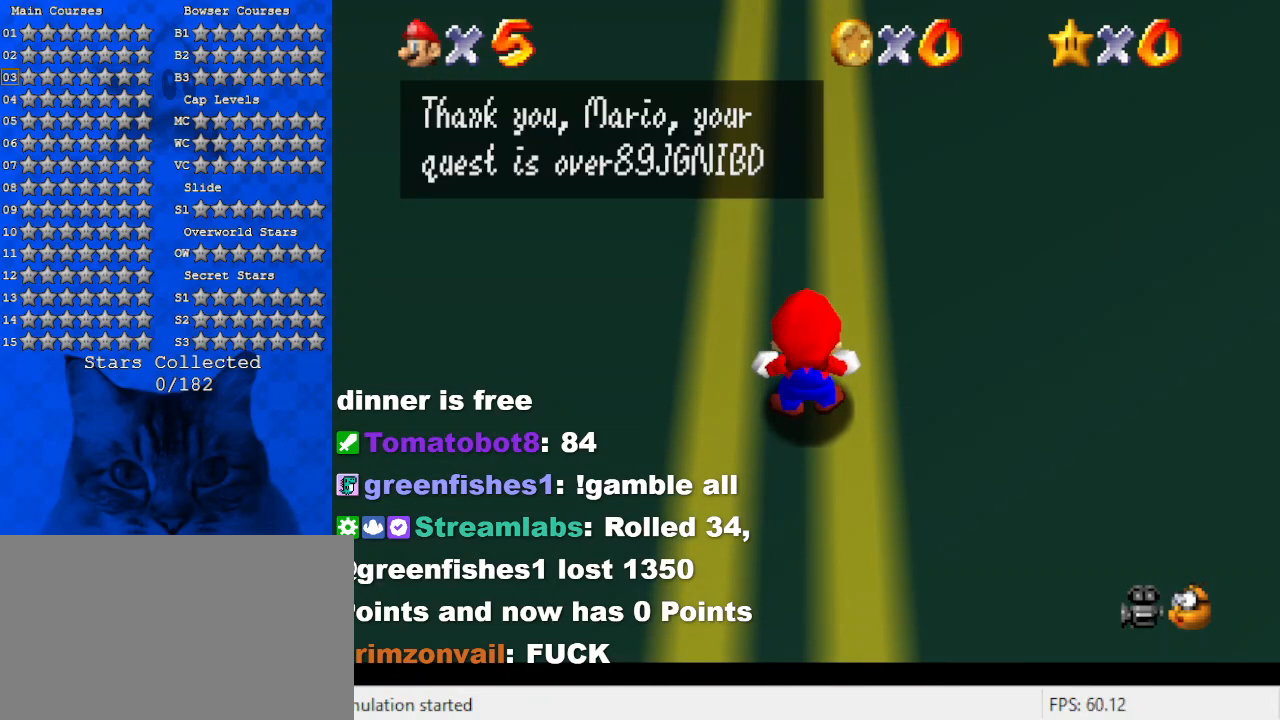
{"keys": [], "events": []}
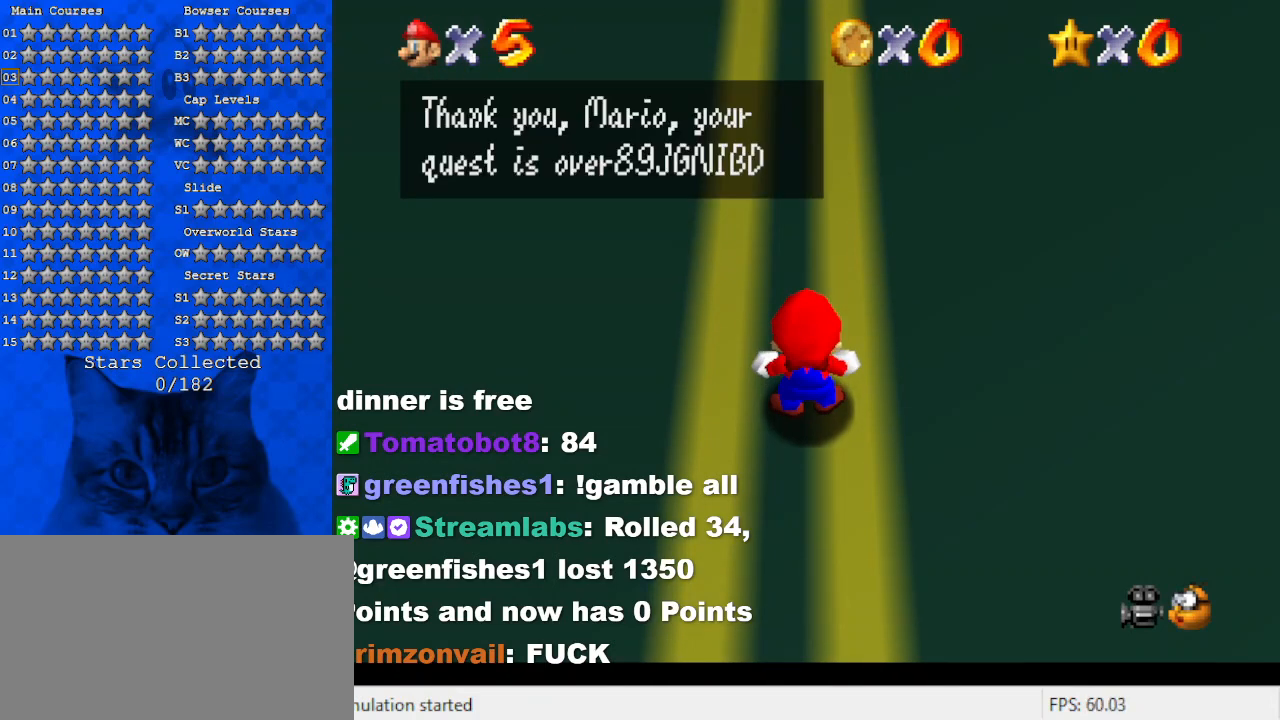
{"keys": [], "events": [[34, "shift", "down"], [267, "shift", "up"]]}
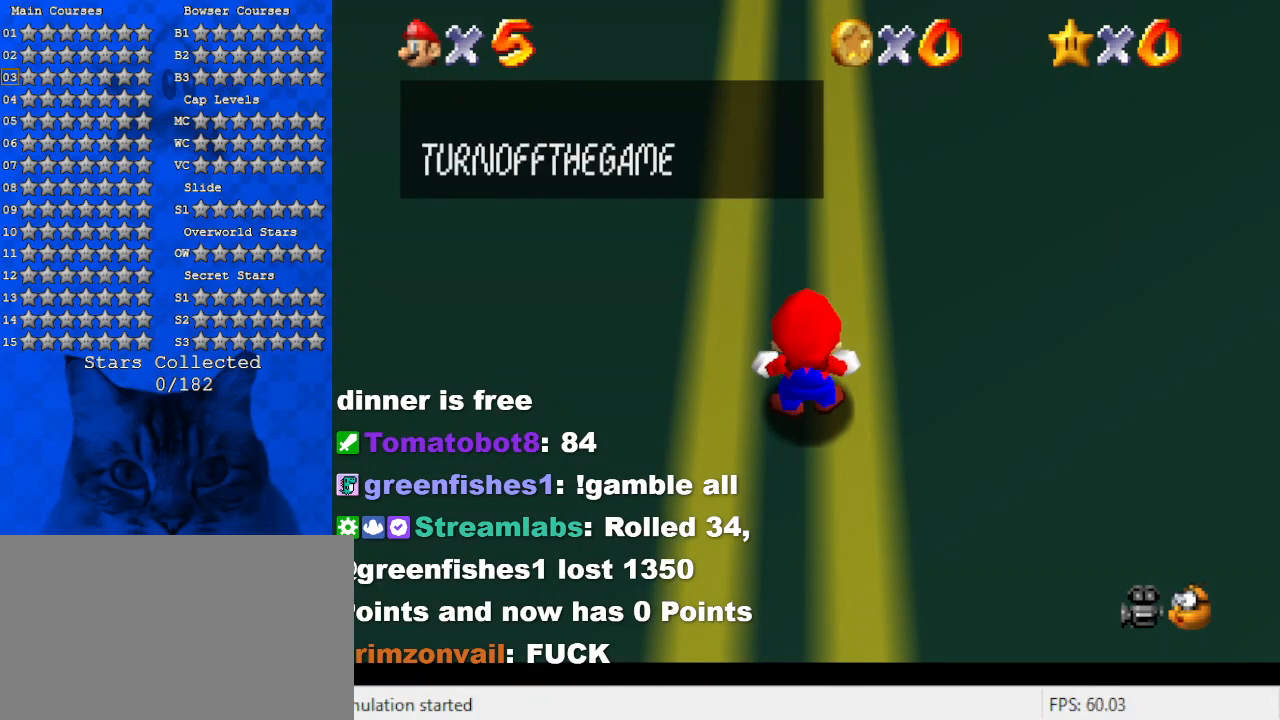
{"keys": [], "events": [[200, "shift", "down"], [434, "shift", "up"]]}
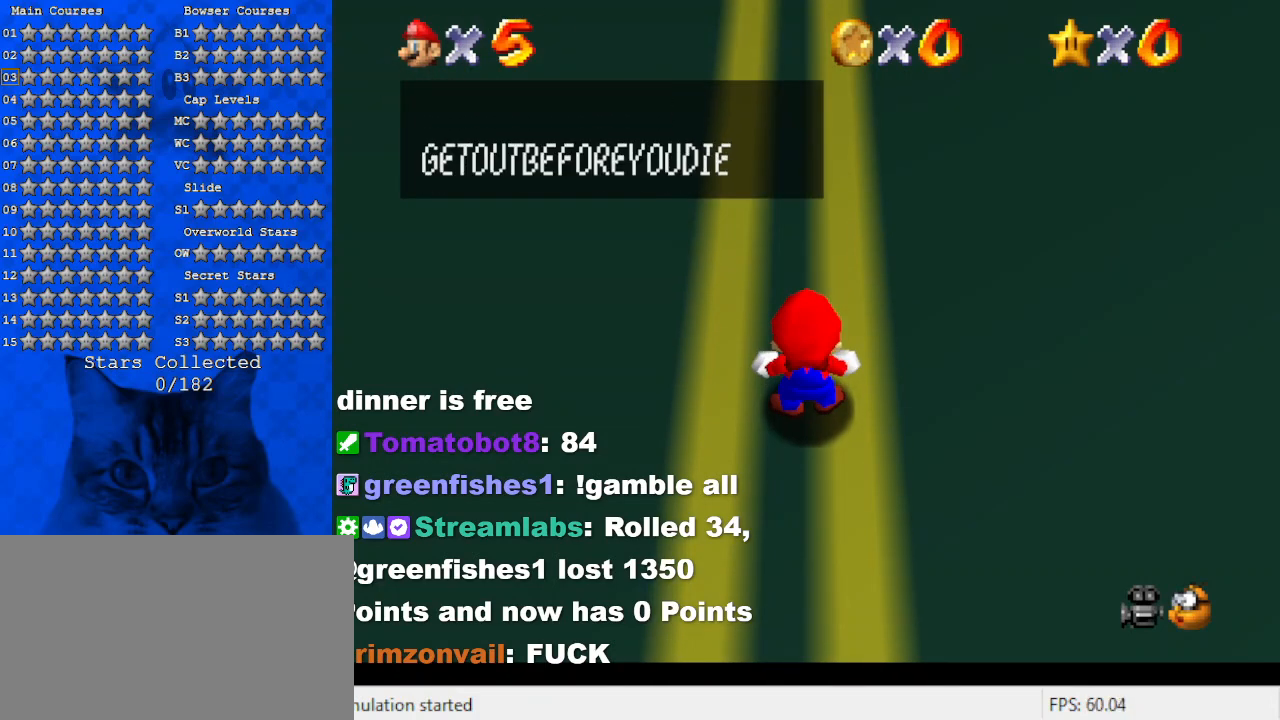
{"keys": ["shift"], "events": [[367, "shift", "down"]]}
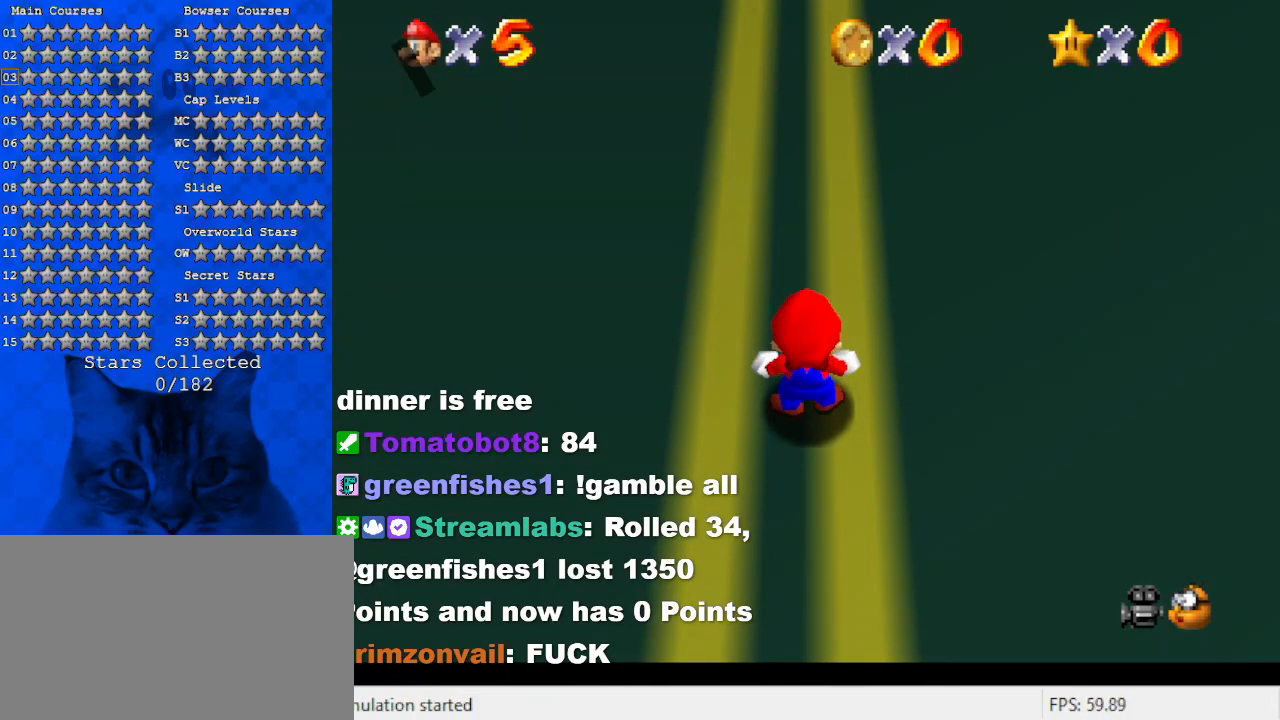
{"keys": ["up"], "events": [[100, "shift", "up"], [334, "up", "down"]]}
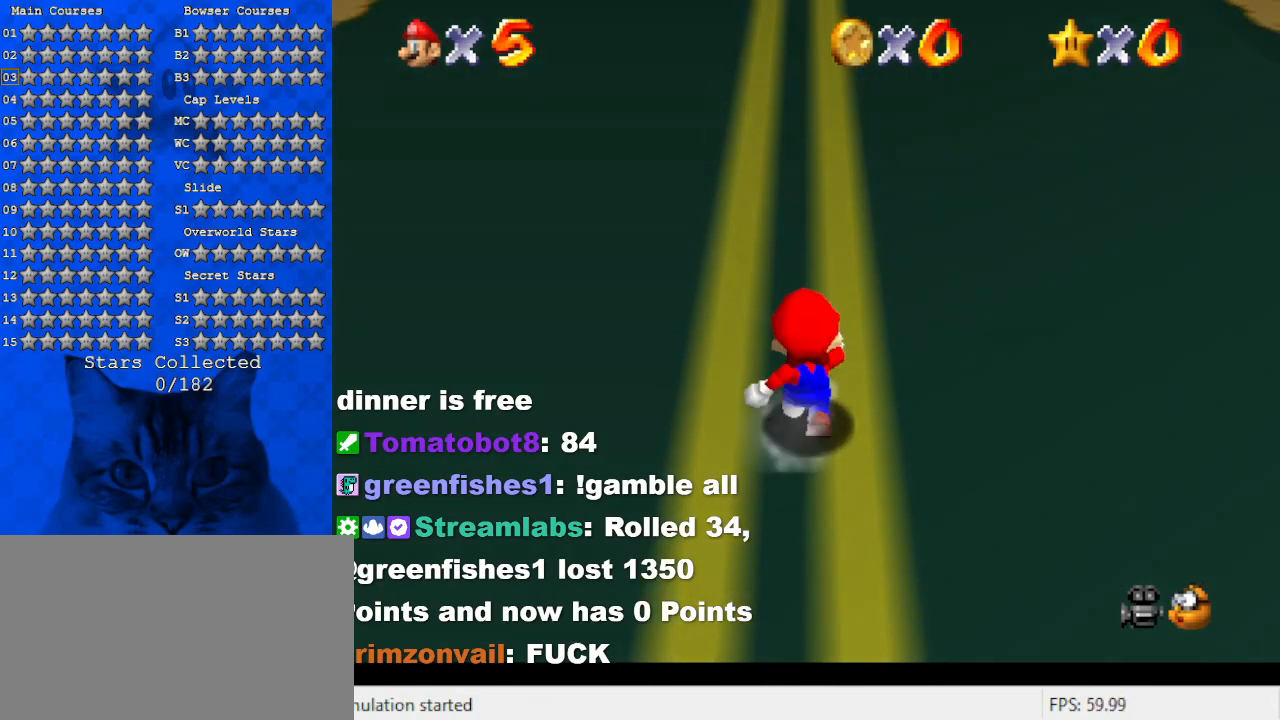
{"keys": ["shift", "up", "y"], "events": [[200, "y", "down"], [234, "shift", "down"]]}
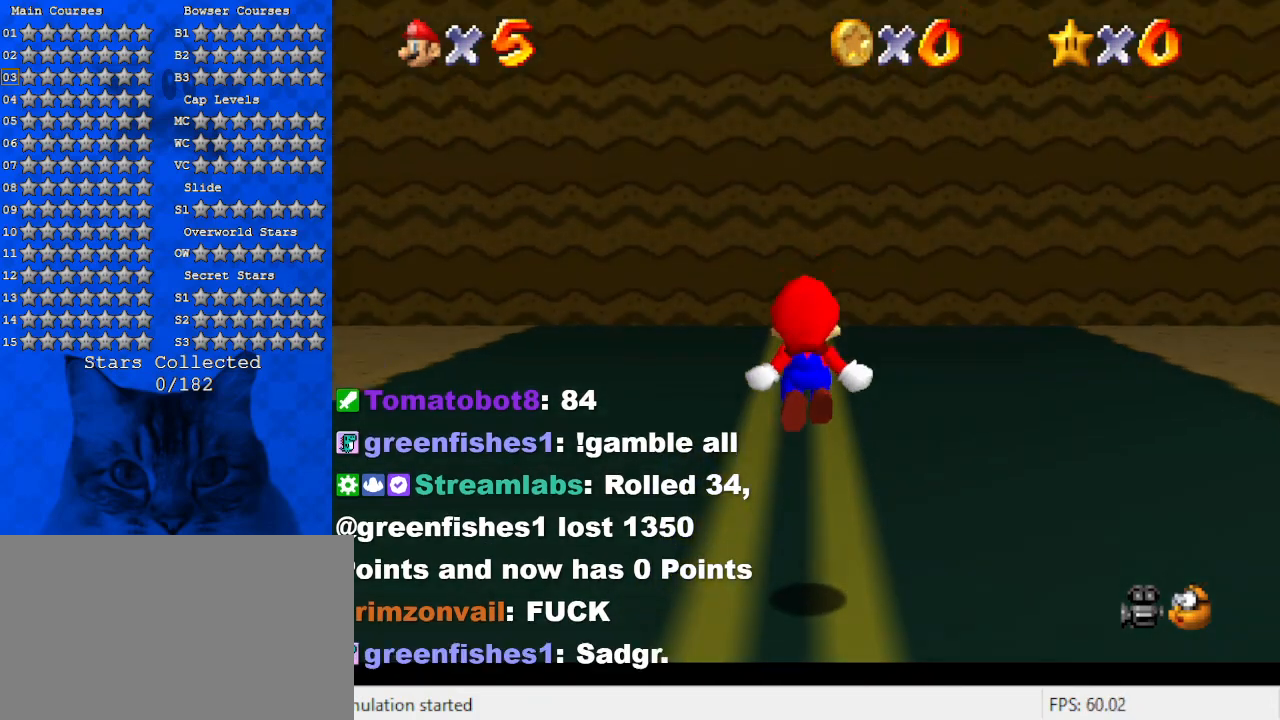
{"keys": ["up", "y"], "events": [[267, "shift", "up"]]}
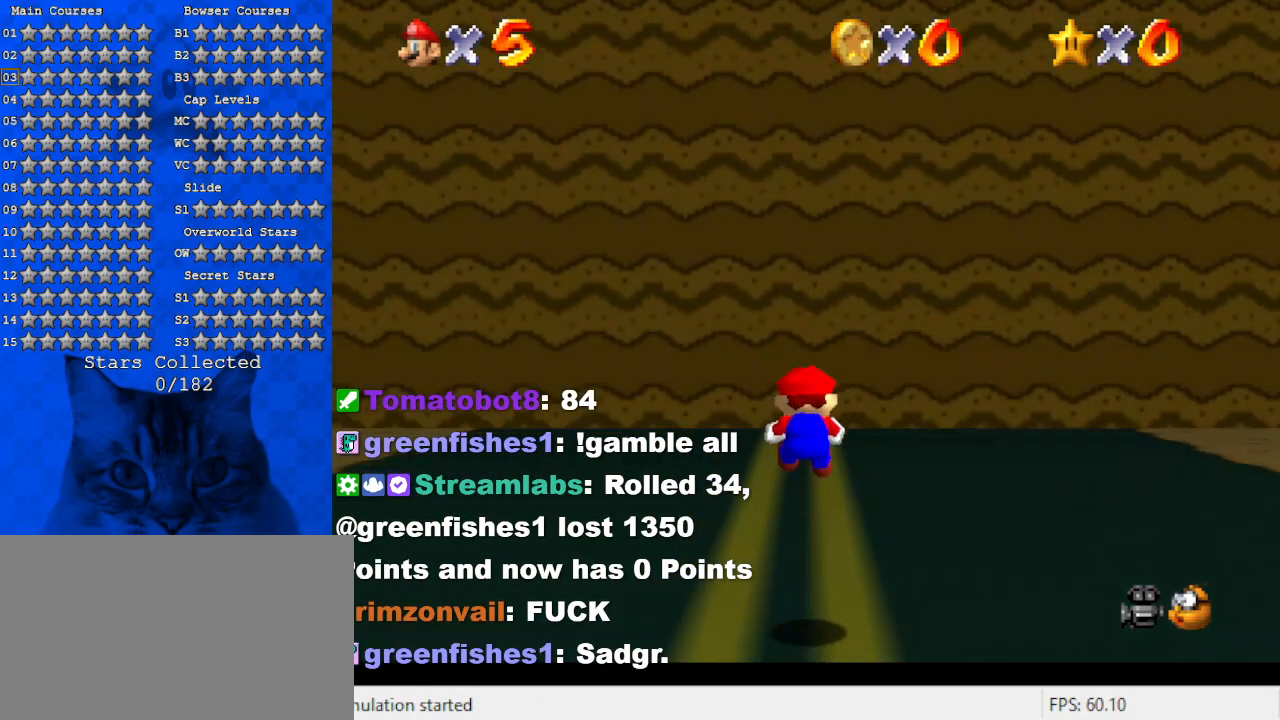
{"keys": ["up"], "events": [[300, "y", "up"]]}
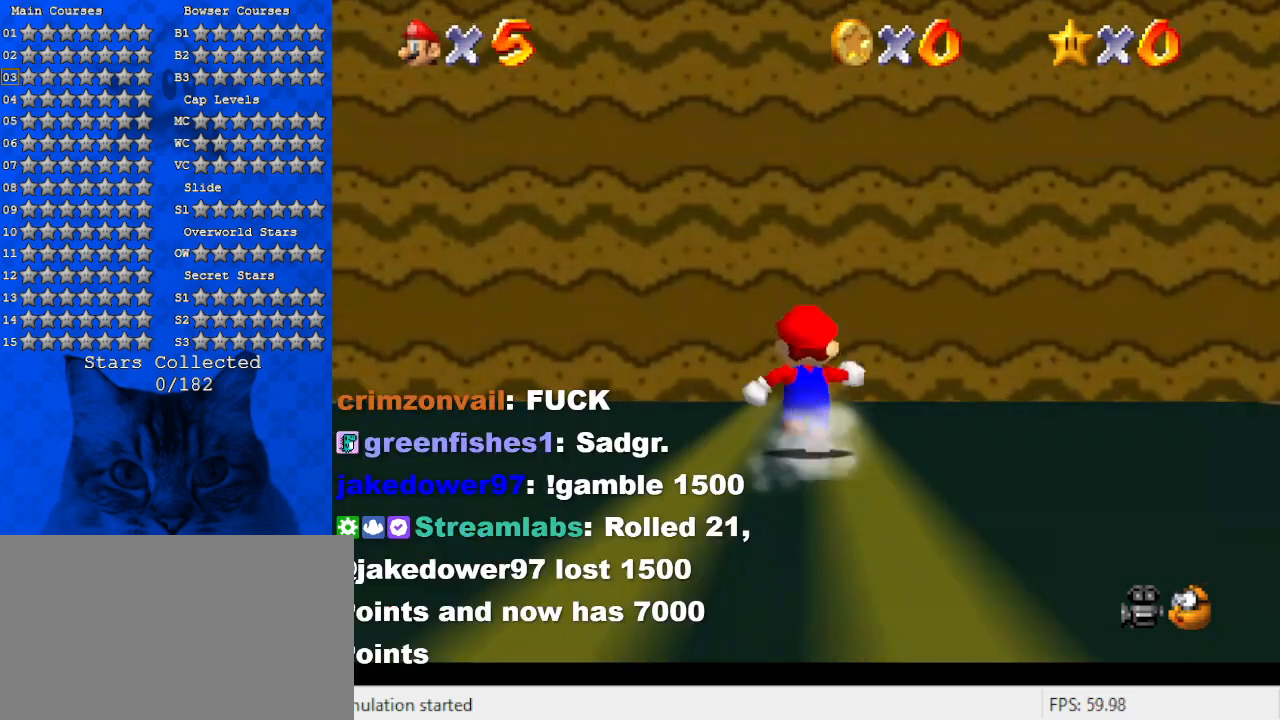
{"keys": ["shift", "up", "y"], "events": [[300, "y", "down"], [367, "shift", "down"]]}
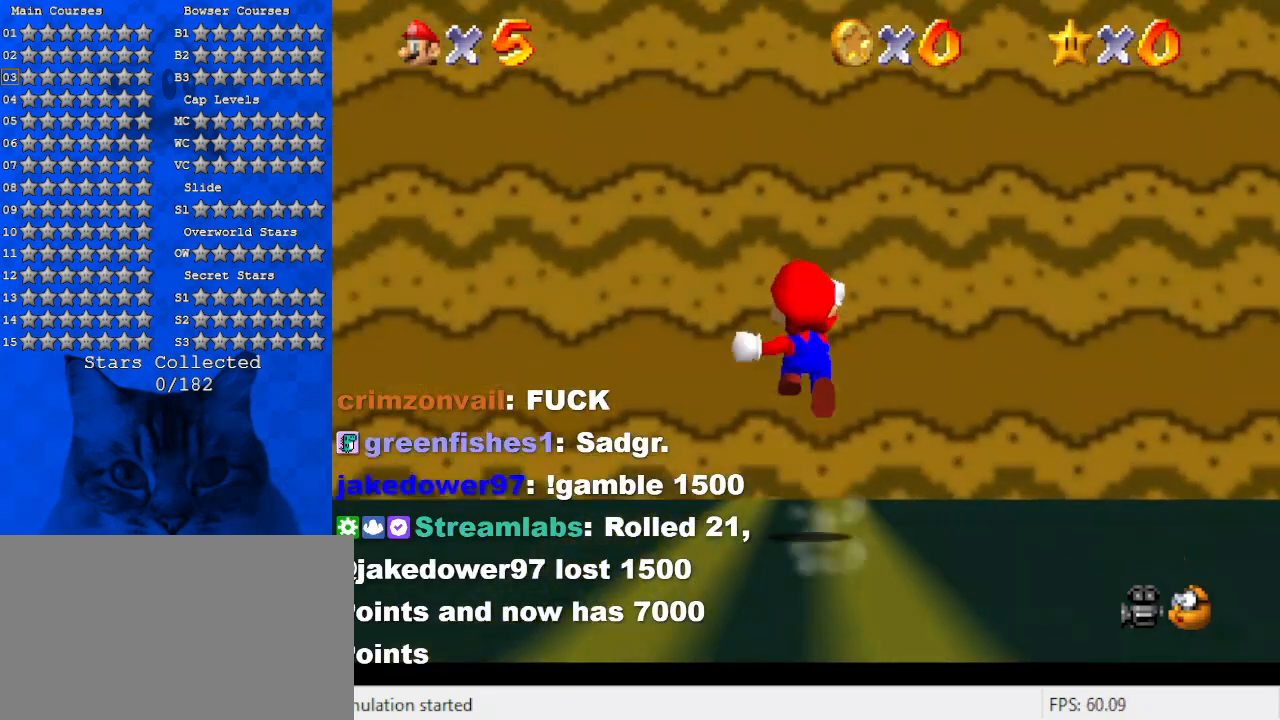
{"keys": ["up"], "events": [[34, "y", "up"], [100, "shift", "up"], [200, "shift", "down"], [334, "shift", "up"], [434, "shift", "down"], [500, "shift", "up"]]}
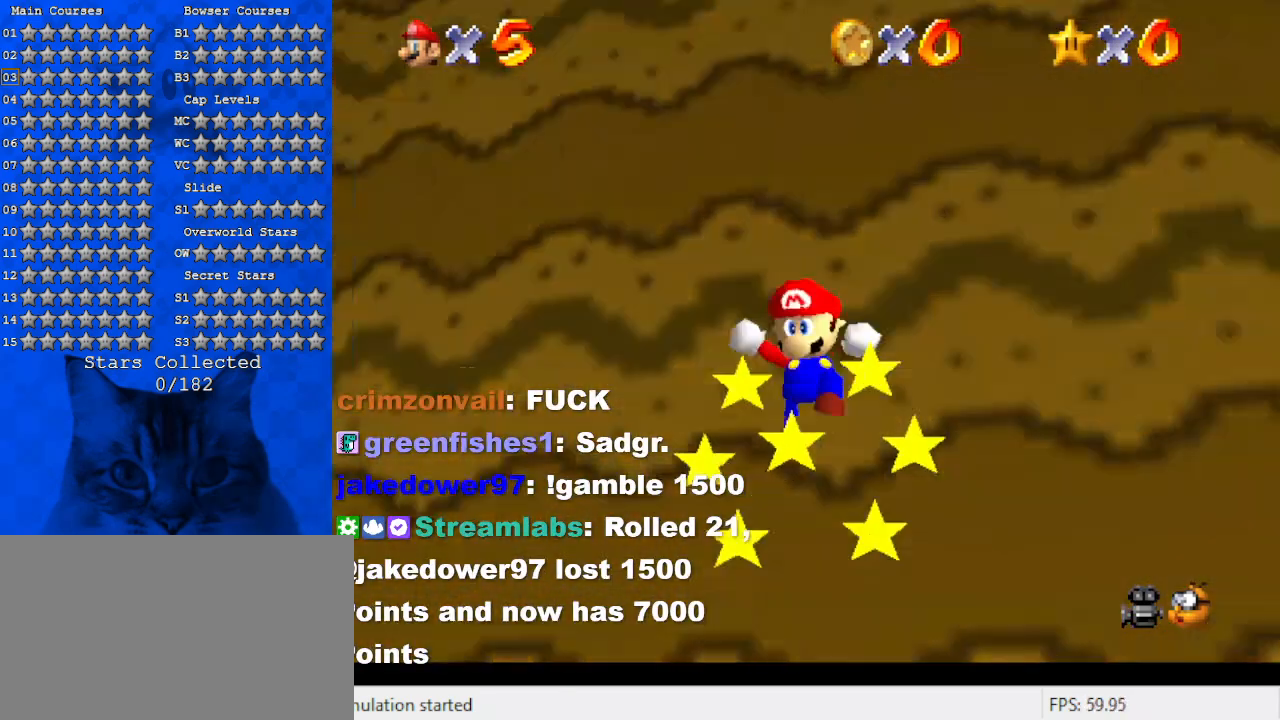
{"keys": ["left"], "events": [[67, "up", "up"], [100, "shift", "down"], [167, "down", "down"], [234, "shift", "up"], [300, "down", "up"], [334, "left", "down"]]}